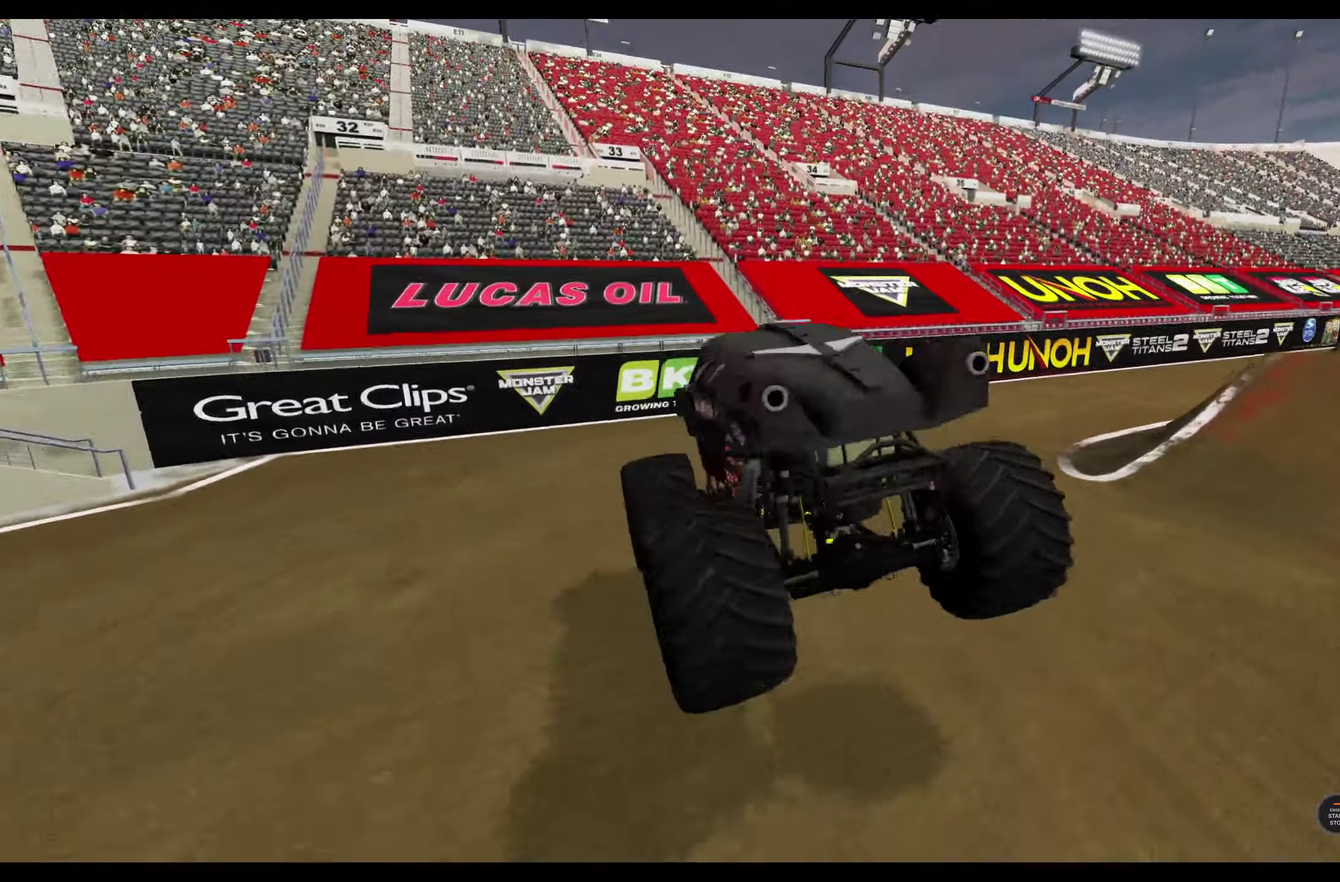
Gameplay with a controller (Xbox layout); each line is a JSON object with the inputs held at the frame after it (dt_ms = milliseconds from this image to that frame). "events" lists button and stick changes between this image and that frame as [ms after this image, input, new state], when the widget could be followed in between.
{"dt_ms": 600, "buttons": ["R2"], "left_stick": "center", "right_stick": "center", "events": [[300, "left_stick", "center"], [350, "L2", "up"], [383, "R2", "down"]]}
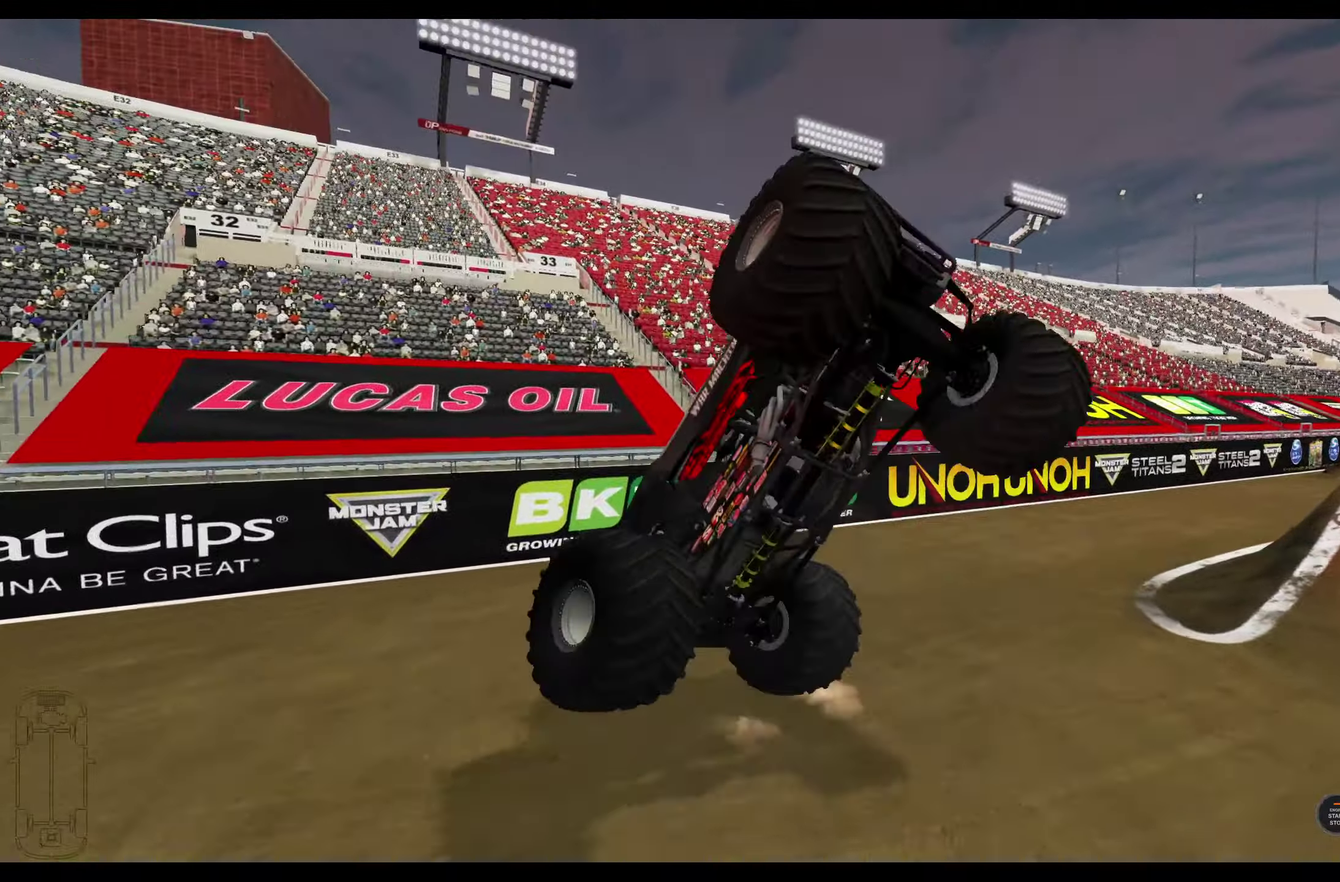
{"dt_ms": 500, "buttons": ["B", "R1", "R2"], "left_stick": "center", "right_stick": "center", "events": [[33, "R2", "up"], [217, "B", "down"], [267, "R1", "down"], [483, "R2", "down"]]}
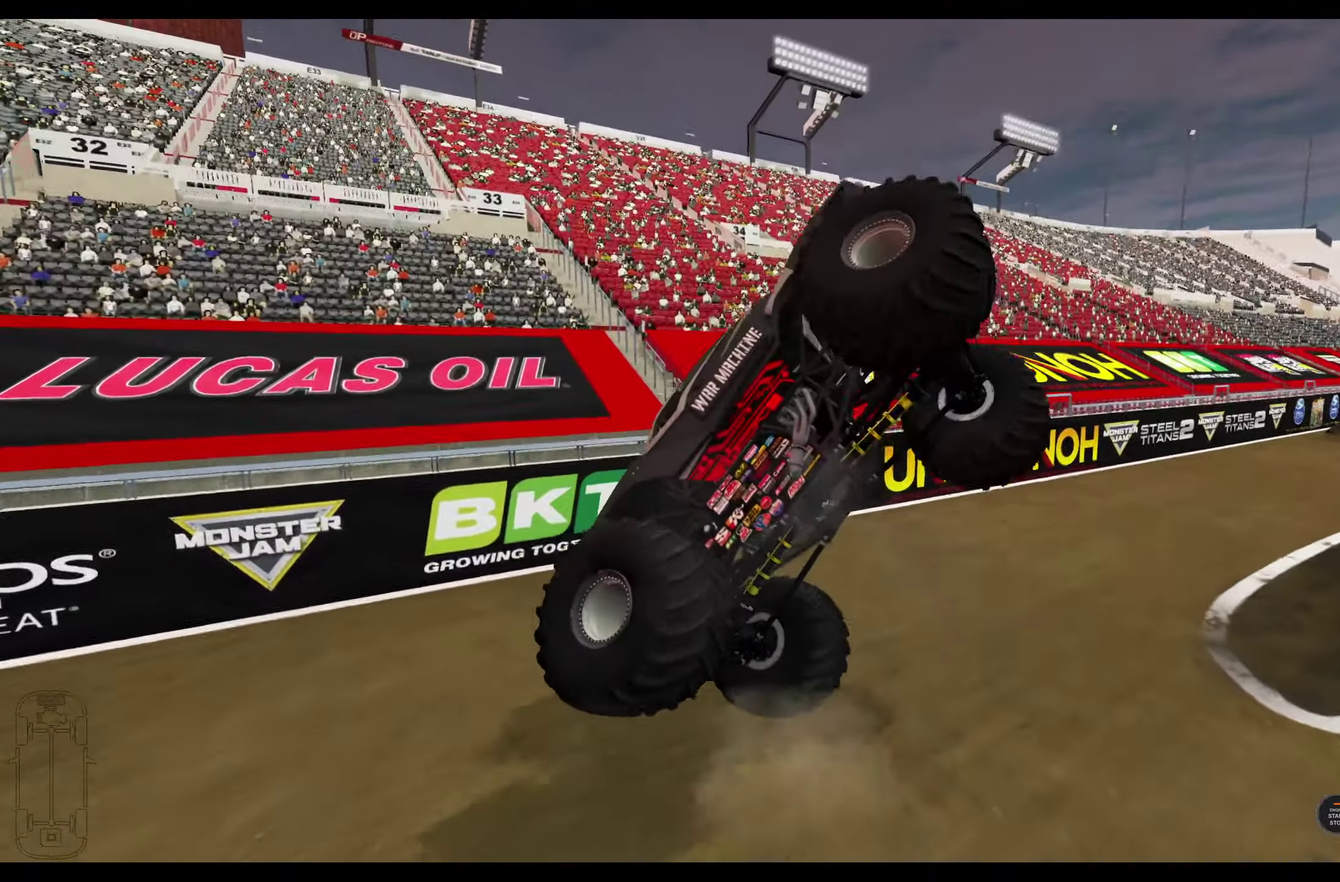
{"dt_ms": 500, "buttons": ["B", "R1"], "left_stick": "center", "right_stick": "center", "events": [[467, "R2", "up"]]}
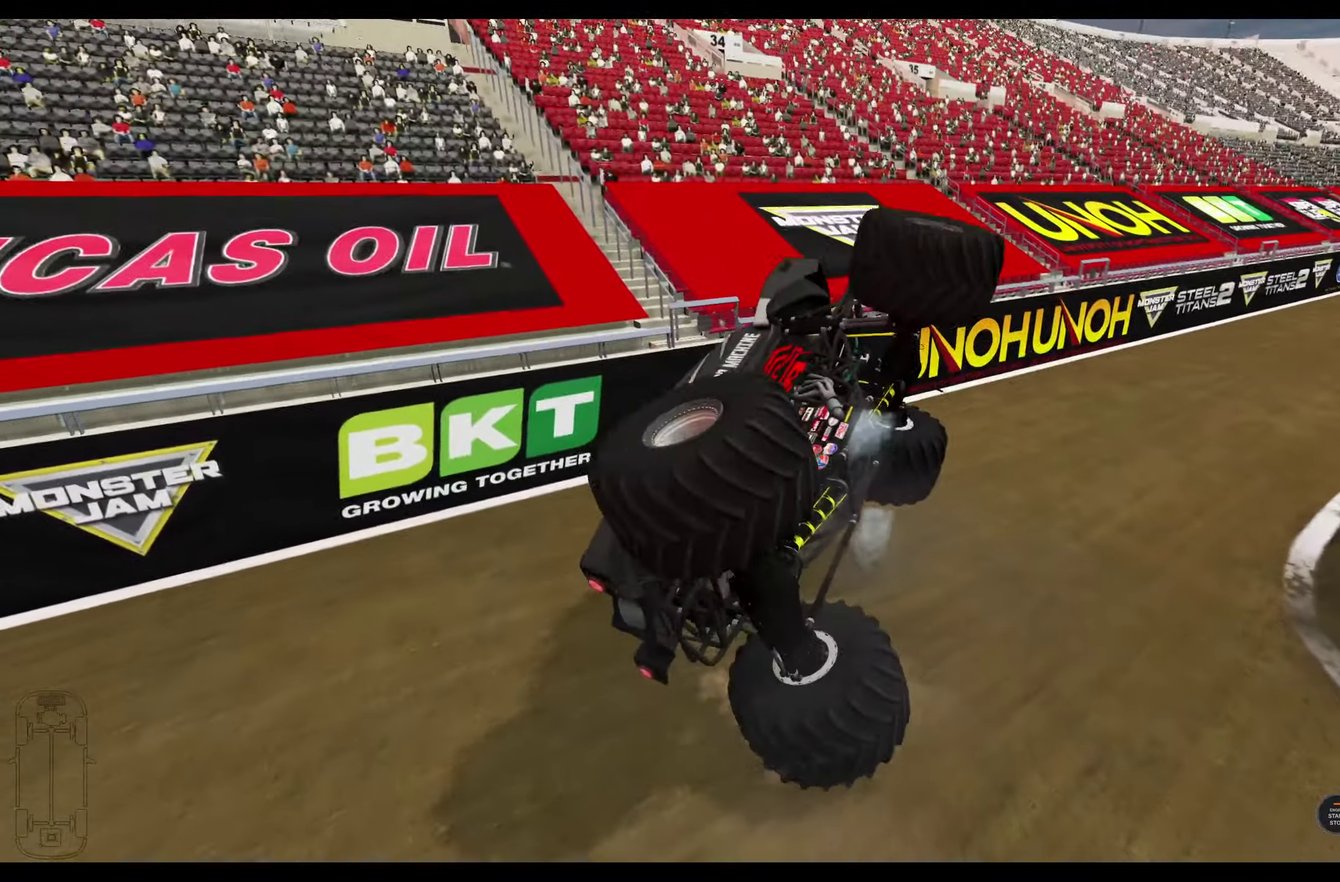
{"dt_ms": 300, "buttons": ["B", "R1", "R2"], "left_stick": "center", "right_stick": "center", "events": [[183, "R2", "down"]]}
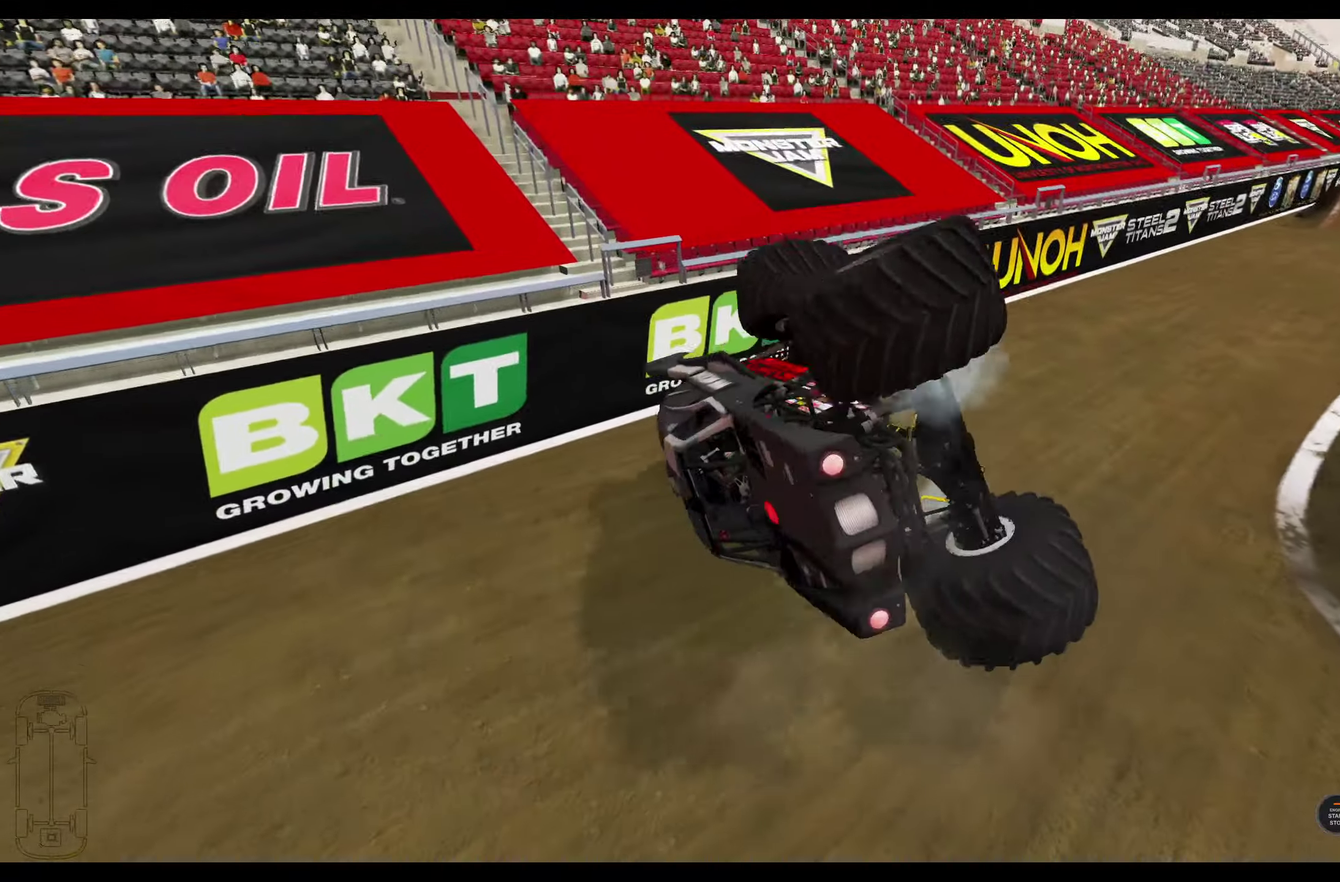
{"dt_ms": 700, "buttons": ["L2"], "left_stick": "center", "right_stick": "center", "events": [[100, "R2", "up"], [350, "L2", "down"], [350, "R1", "up"], [367, "B", "up"]]}
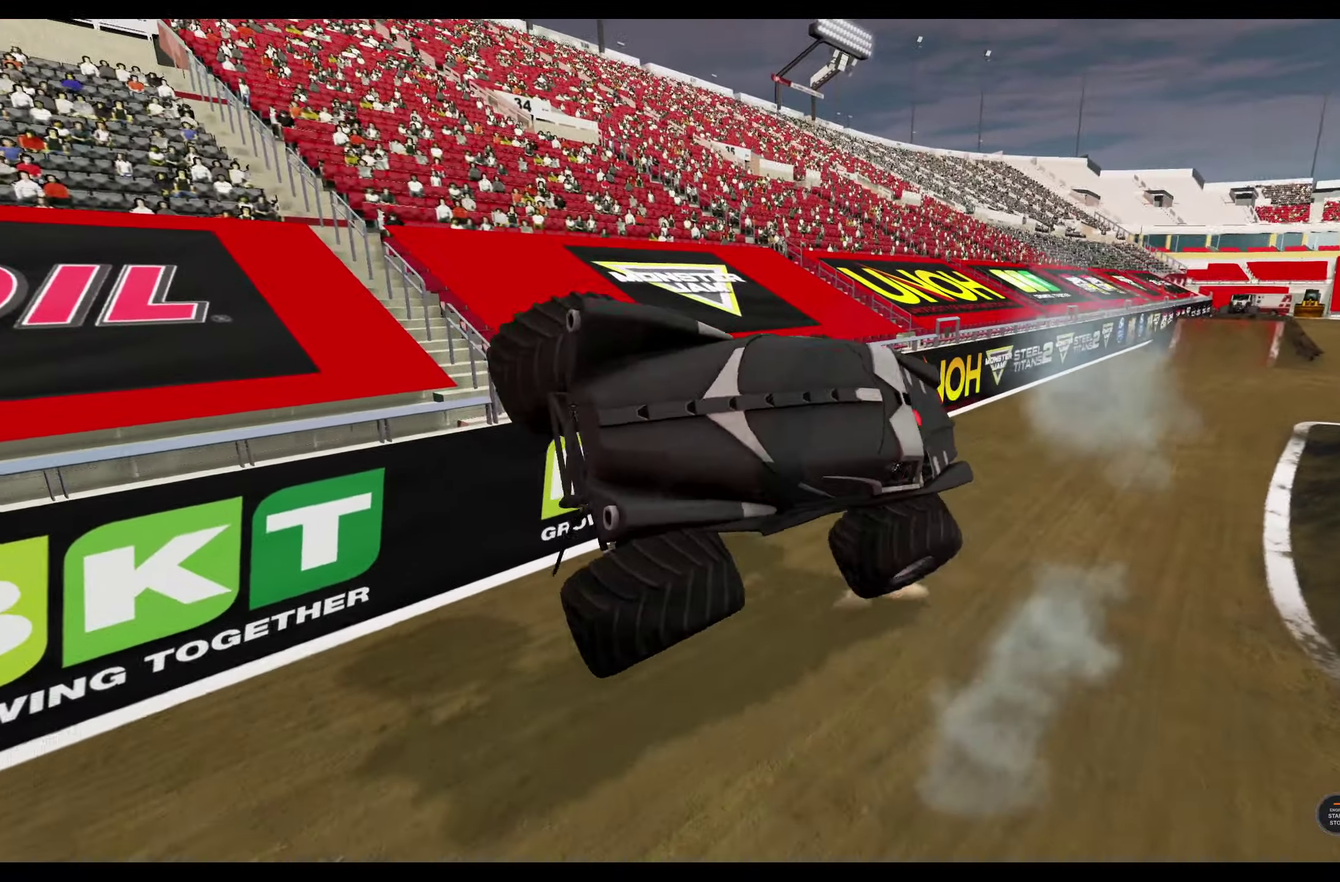
{"dt_ms": 500, "buttons": ["L2"], "left_stick": "center", "right_stick": "center", "events": [[300, "left_stick", "right"], [500, "left_stick", "center"]]}
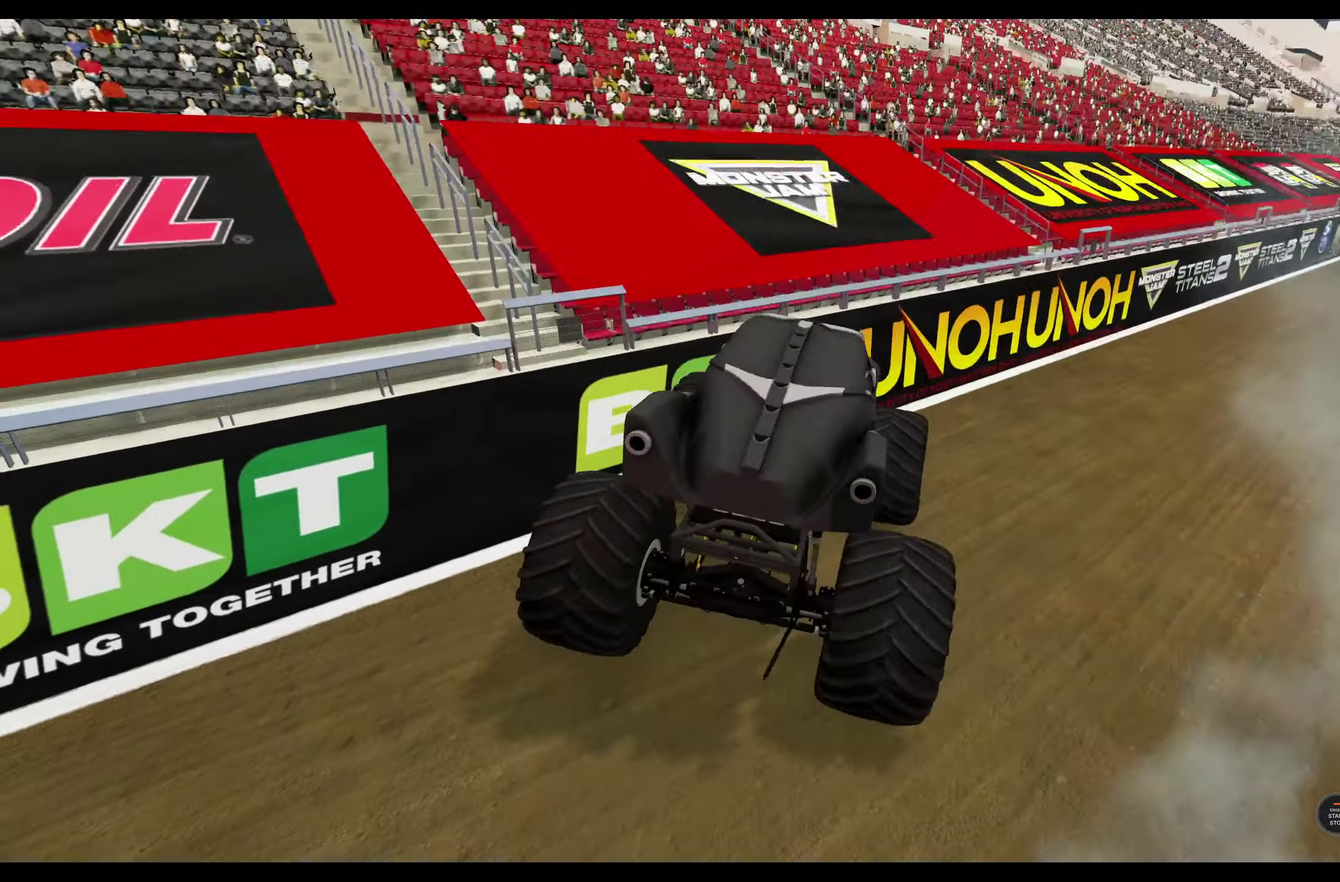
{"dt_ms": 300, "buttons": [], "left_stick": "left", "right_stick": "center", "events": [[217, "left_stick", "left"], [250, "L2", "up"]]}
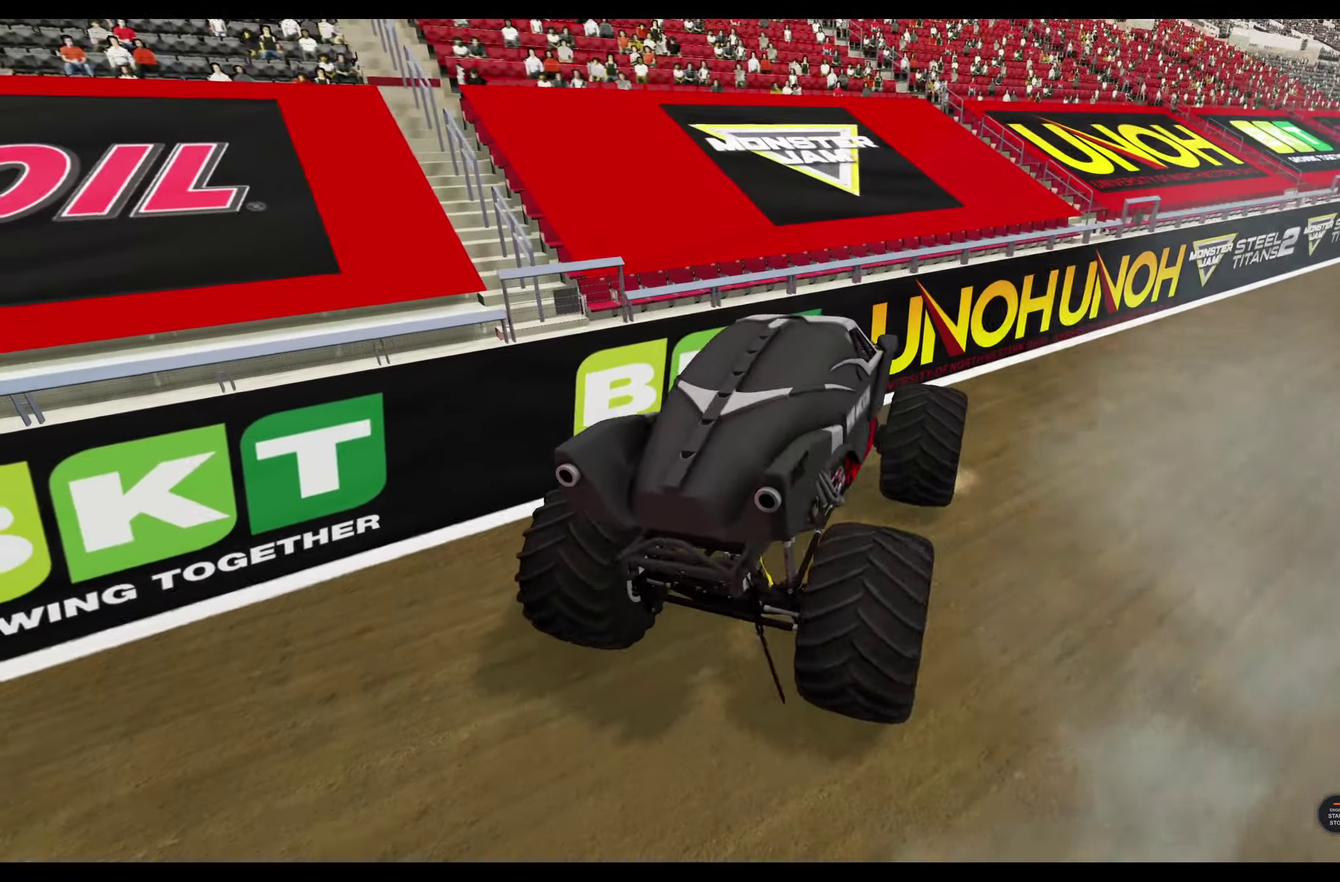
{"dt_ms": 800, "buttons": ["B", "L1"], "left_stick": "left", "right_stick": "center", "events": [[17, "B", "down"], [67, "L1", "down"], [83, "R2", "down"], [233, "R2", "up"], [350, "R2", "down"], [483, "R2", "up"], [583, "R2", "down"], [700, "R2", "up"]]}
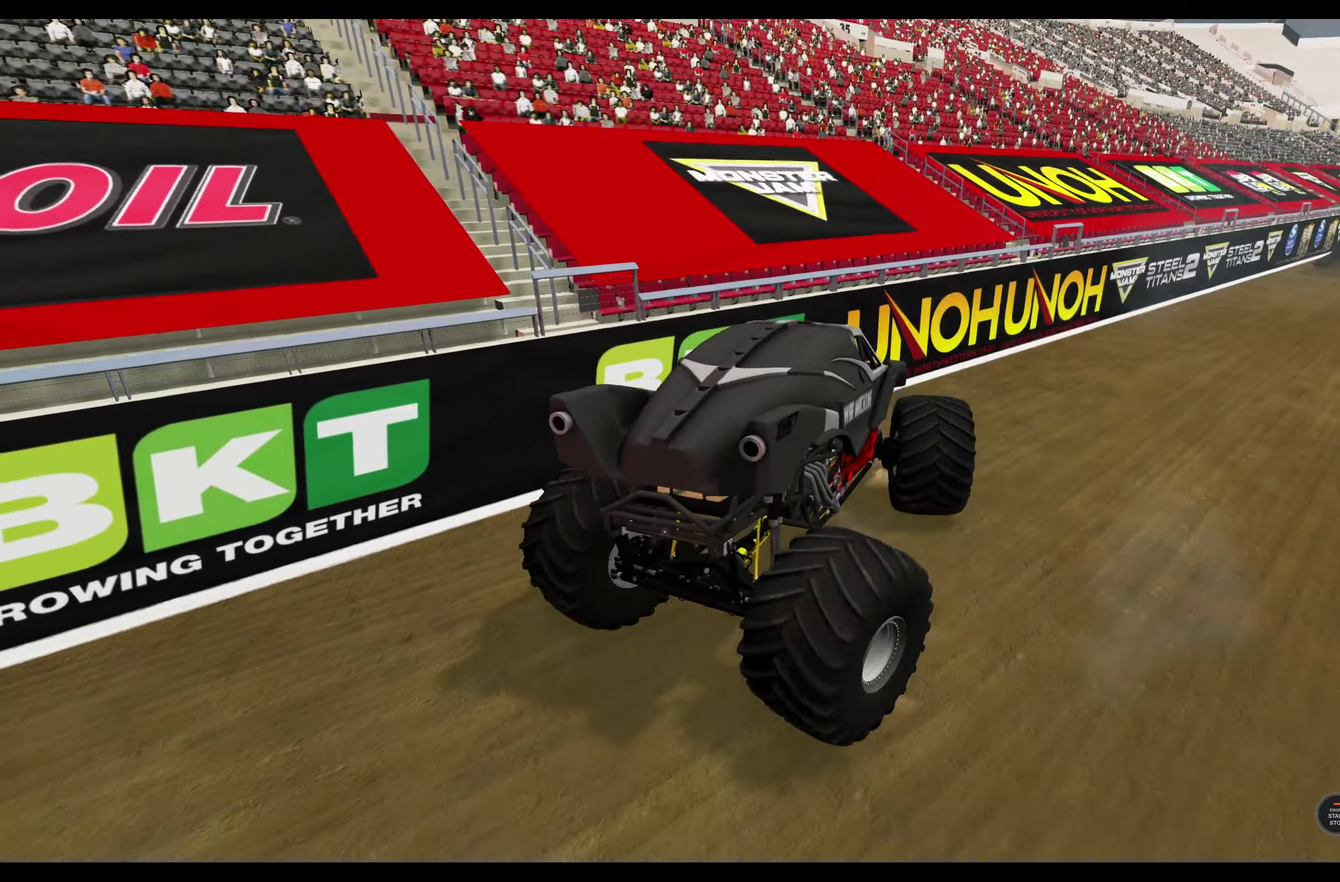
{"dt_ms": 400, "buttons": ["L1", "L2"], "left_stick": "left", "right_stick": "center", "events": [[33, "R2", "down"], [133, "R2", "up"], [300, "L2", "down"], [317, "B", "up"]]}
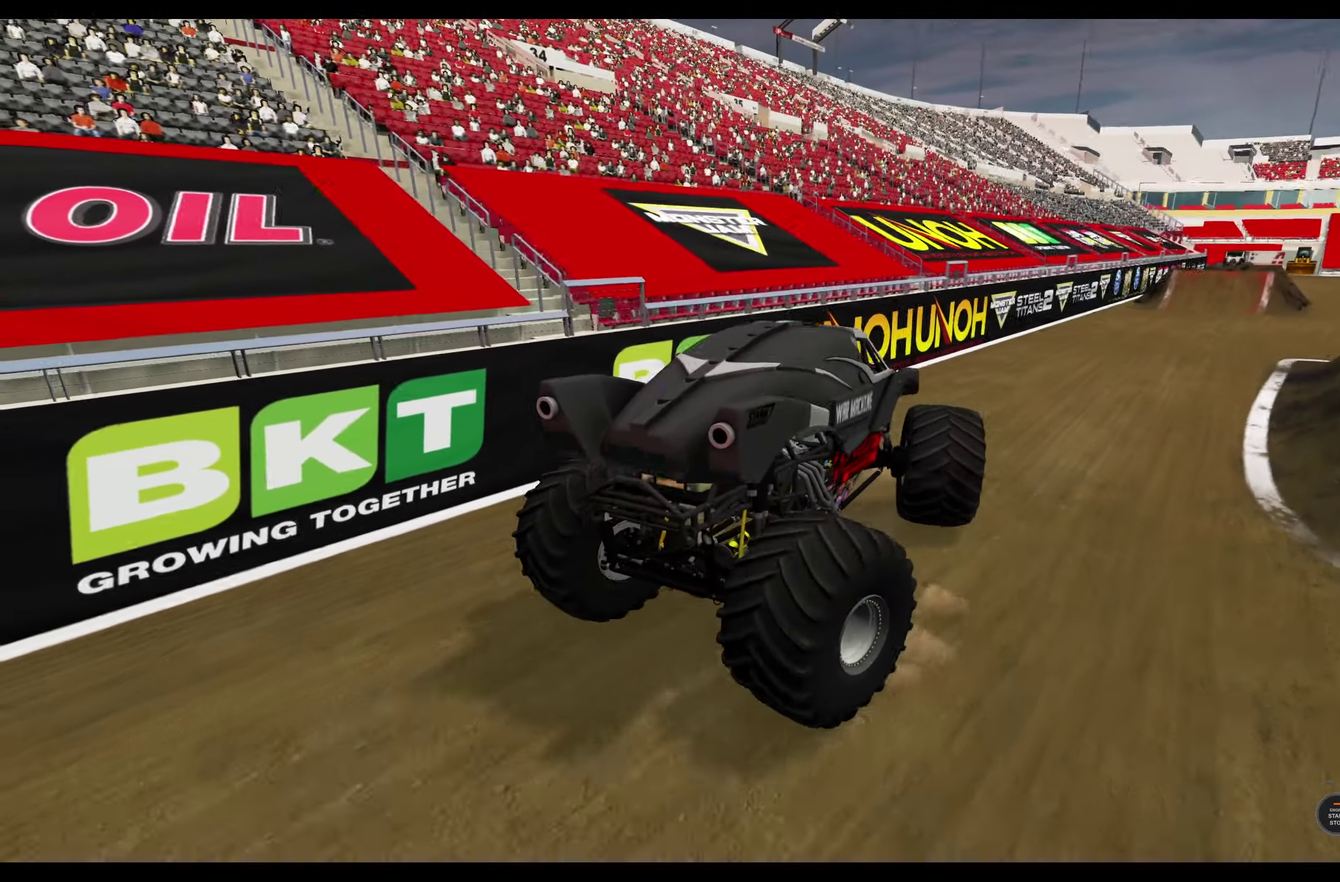
{"dt_ms": 300, "buttons": ["L1", "L2"], "left_stick": "left", "right_stick": "center", "events": []}
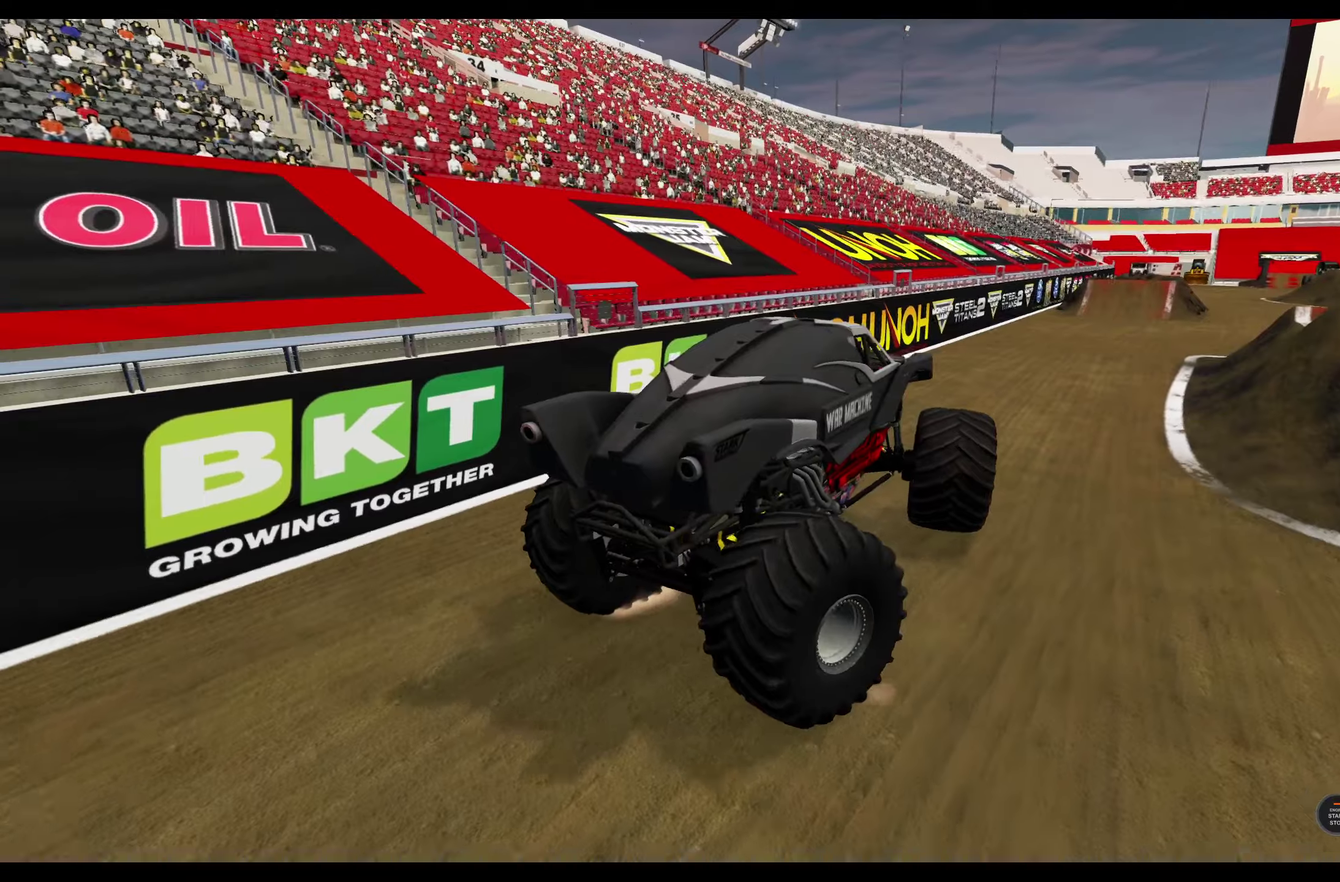
{"dt_ms": 800, "buttons": ["A", "L1"], "left_stick": "left", "right_stick": "center", "events": [[600, "A", "down"], [700, "A", "up"], [767, "A", "down"], [800, "L2", "up"]]}
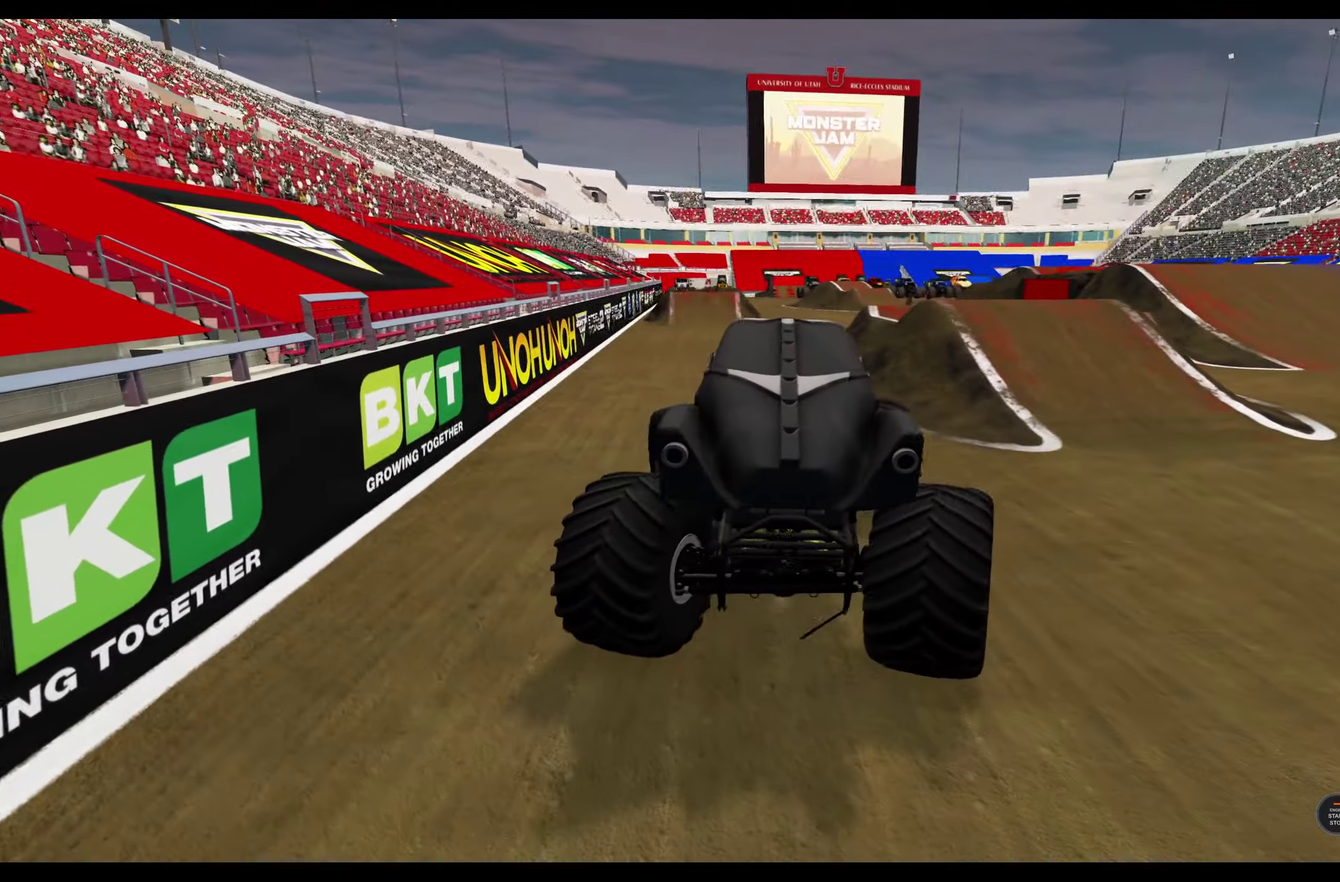
{"dt_ms": 400, "buttons": ["R2"], "left_stick": "center", "right_stick": "center", "events": [[17, "L1", "up"], [50, "A", "up"], [150, "R2", "down"], [234, "left_stick", "center"]]}
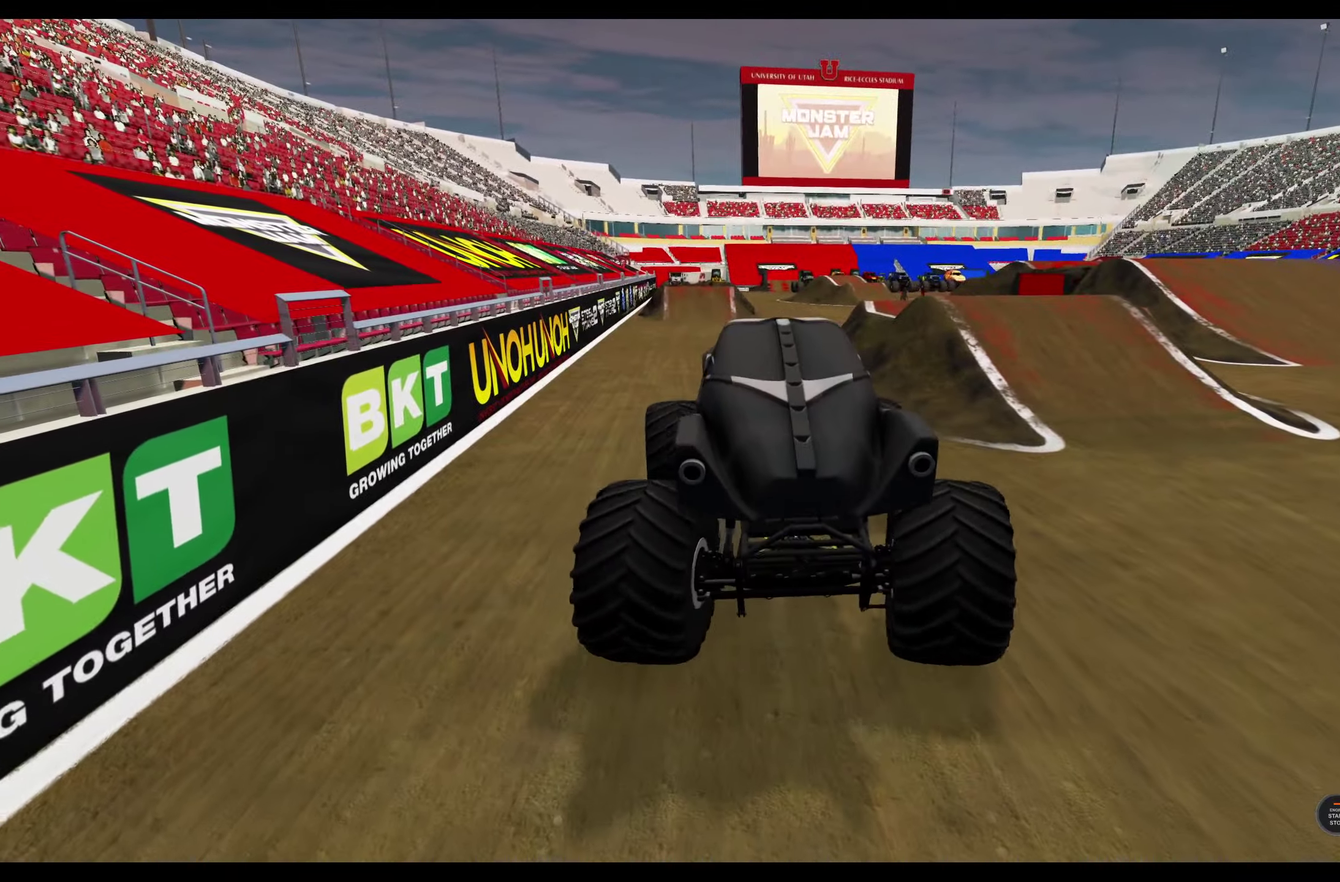
{"dt_ms": 400, "buttons": ["R2"], "left_stick": "center", "right_stick": "center", "events": []}
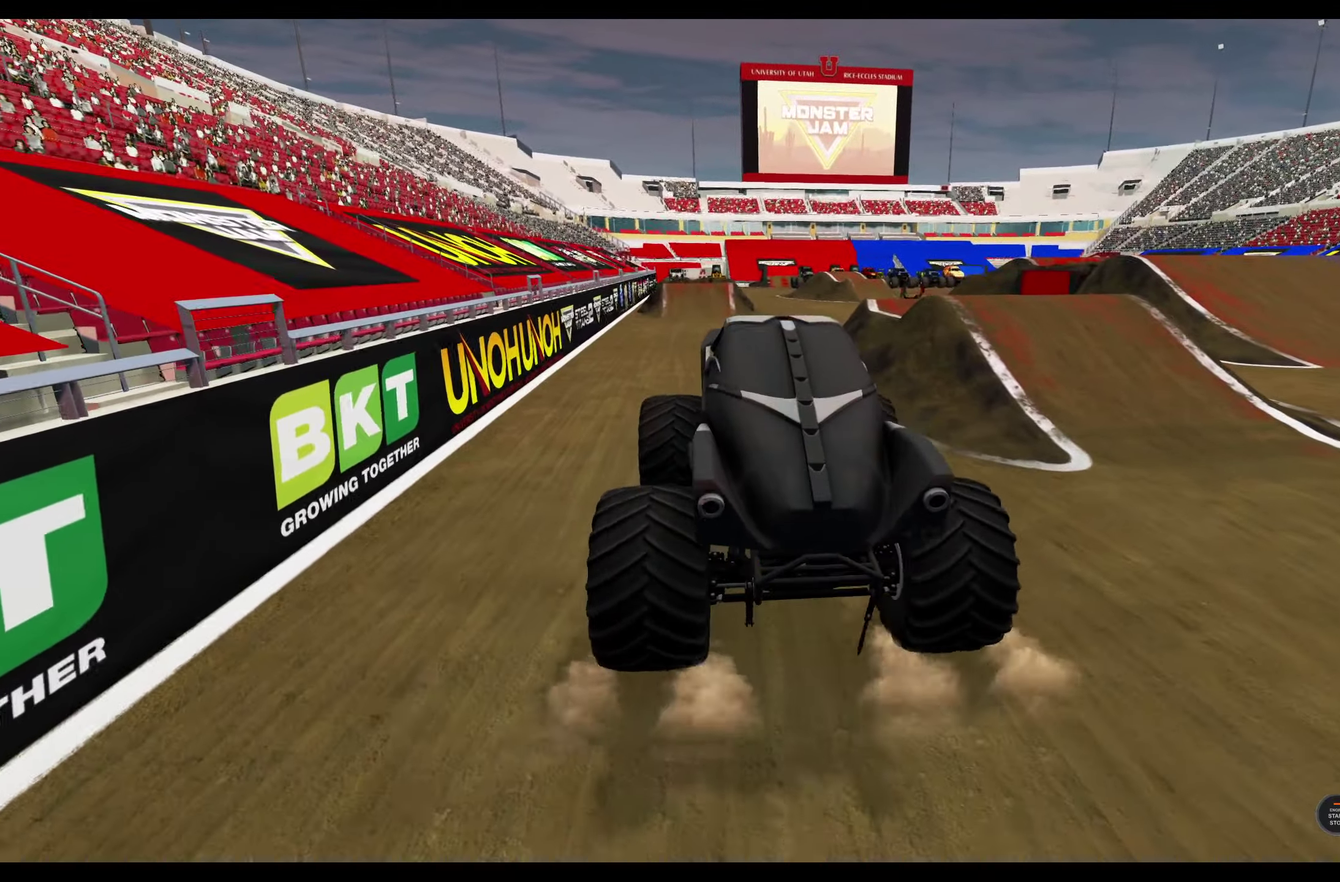
{"dt_ms": 800, "buttons": ["R2"], "left_stick": "center", "right_stick": "center", "events": [[117, "left_stick", "right"], [484, "left_stick", "center"]]}
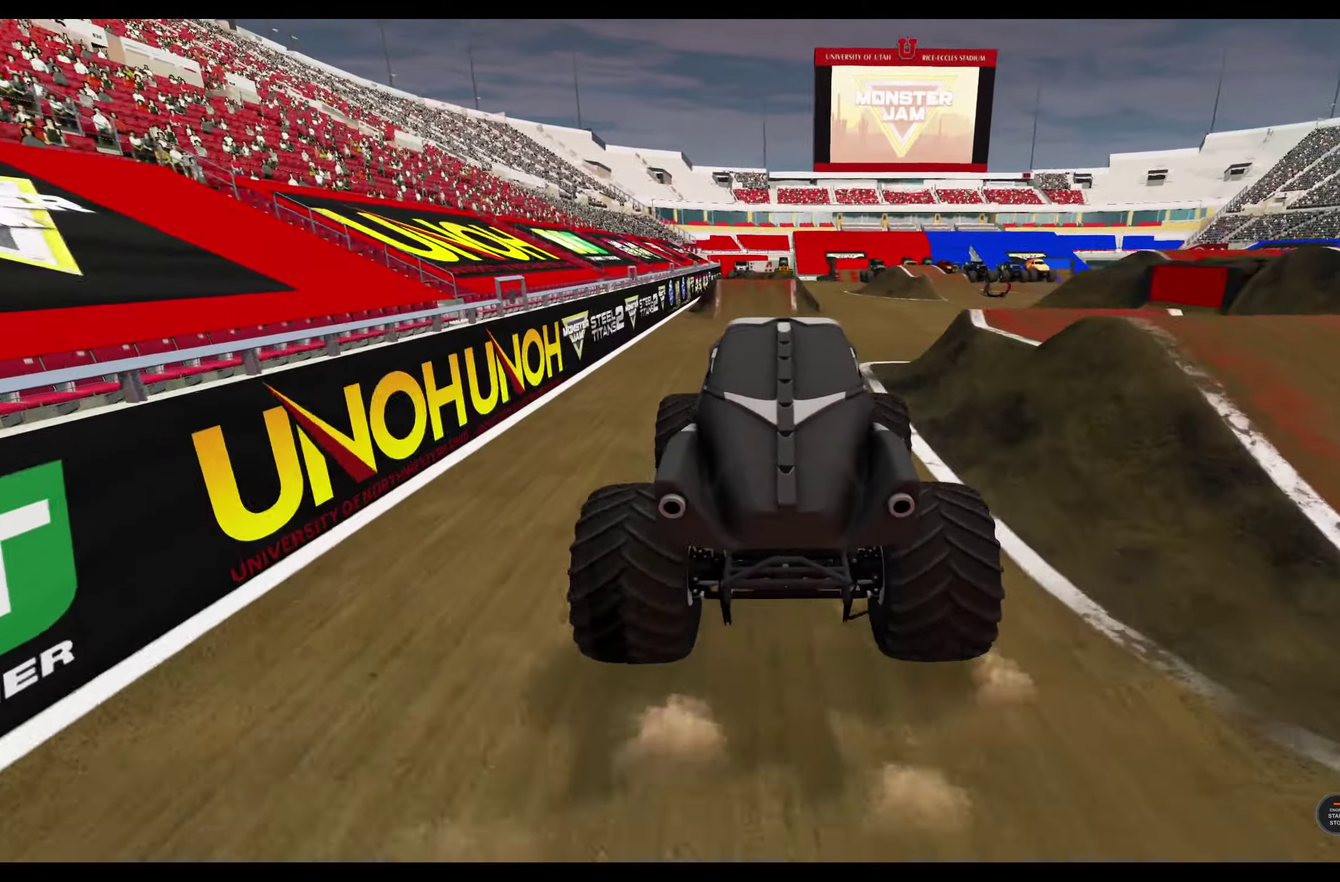
{"dt_ms": 300, "buttons": ["R2"], "left_stick": "center", "right_stick": "center", "events": []}
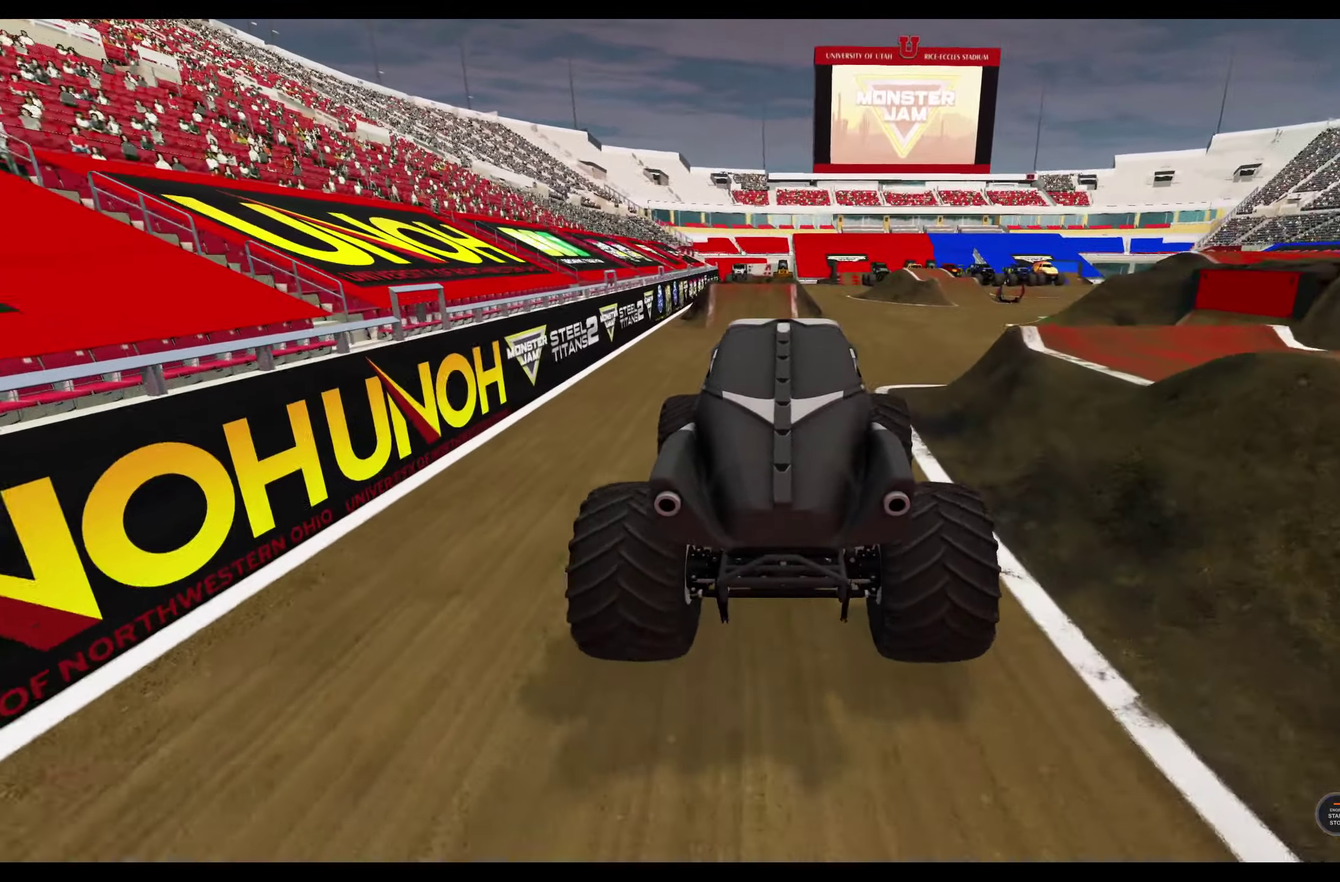
{"dt_ms": 600, "buttons": ["R2"], "left_stick": "left", "right_stick": "center", "events": [[400, "left_stick", "left"]]}
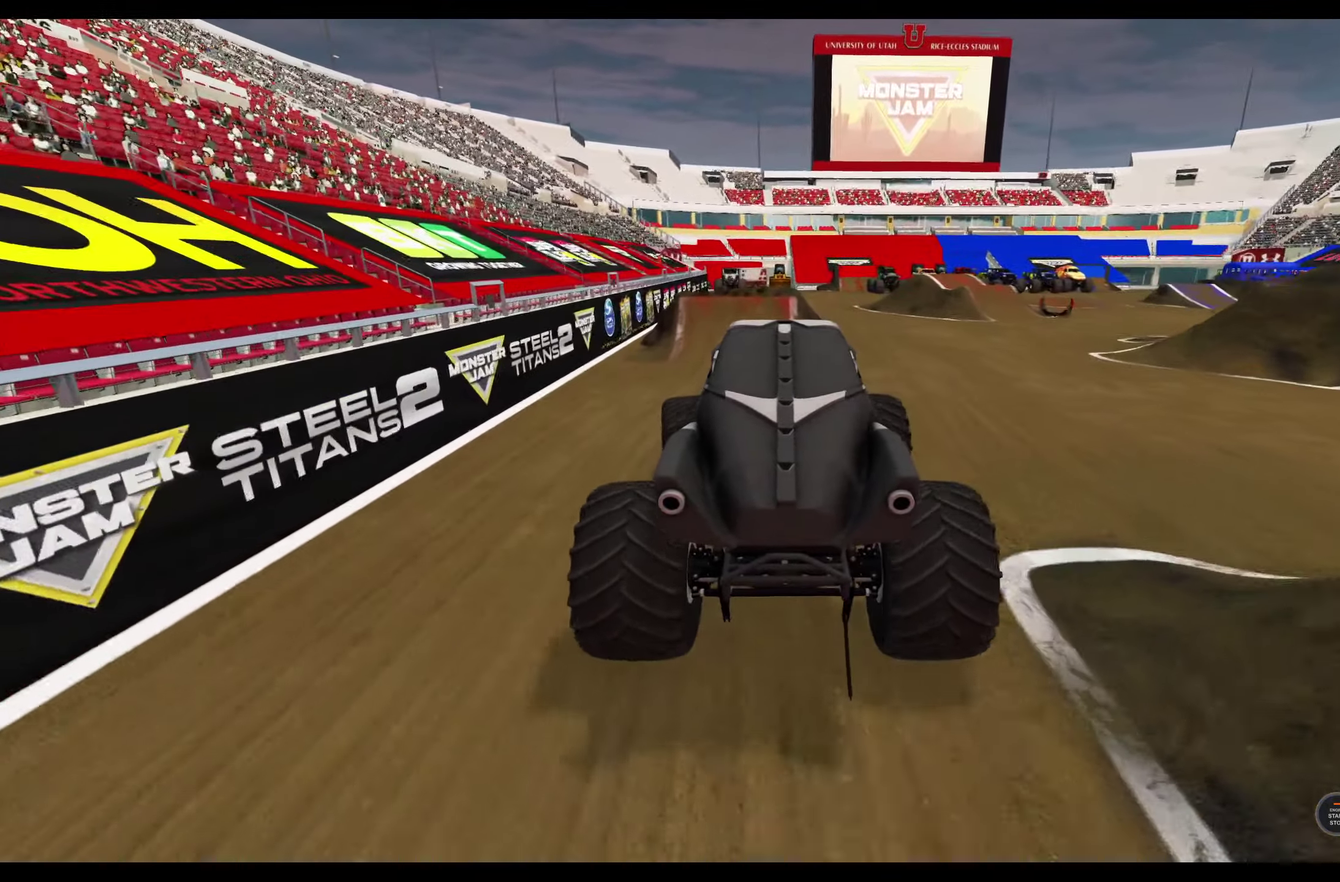
{"dt_ms": 400, "buttons": [], "left_stick": "center", "right_stick": "center", "events": [[67, "left_stick", "center"], [184, "R2", "up"]]}
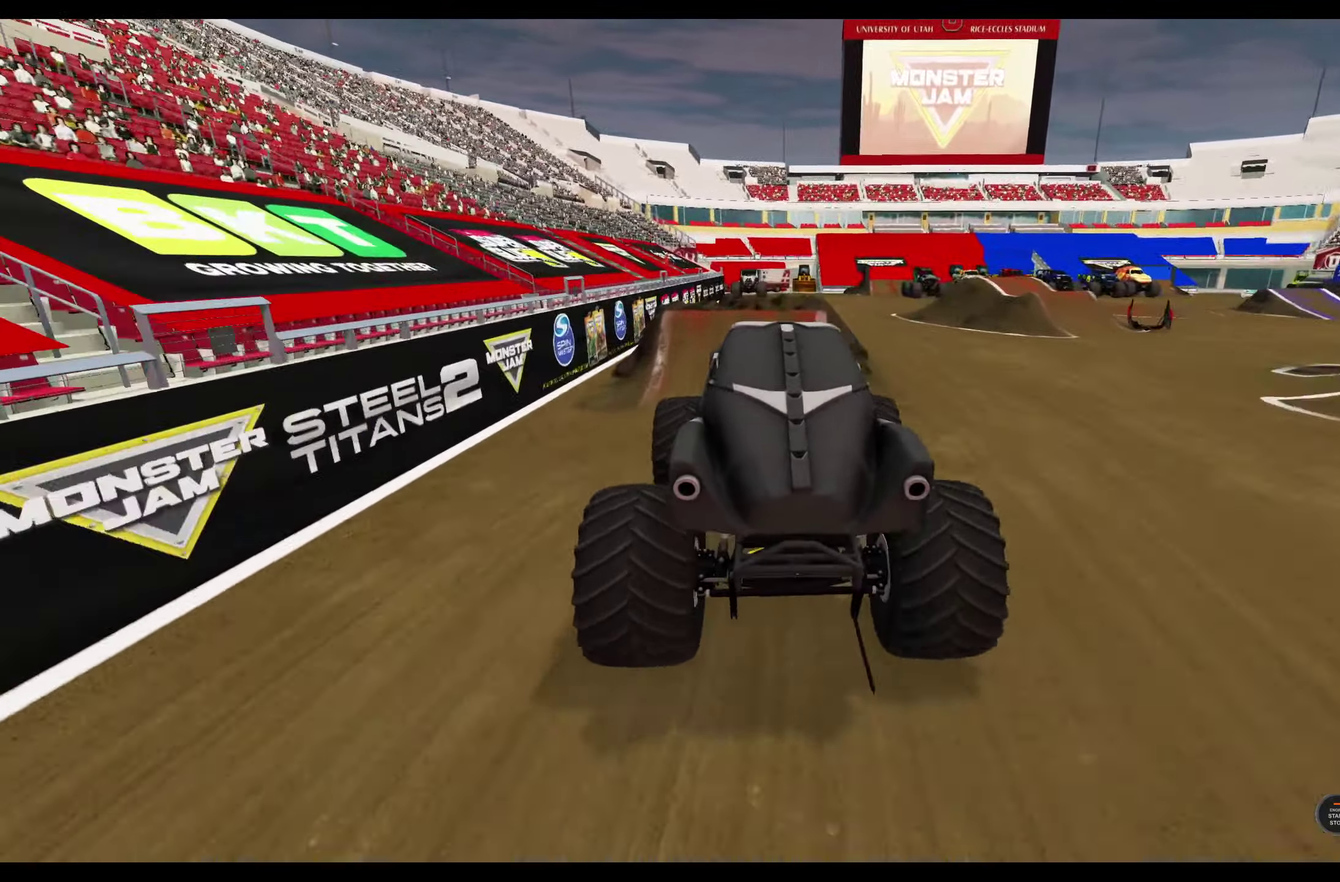
{"dt_ms": 500, "buttons": ["R2"], "left_stick": "center", "right_stick": "center", "events": [[17, "L2", "down"], [67, "left_stick", "right"], [217, "L2", "up"], [234, "left_stick", "center"], [334, "R2", "down"]]}
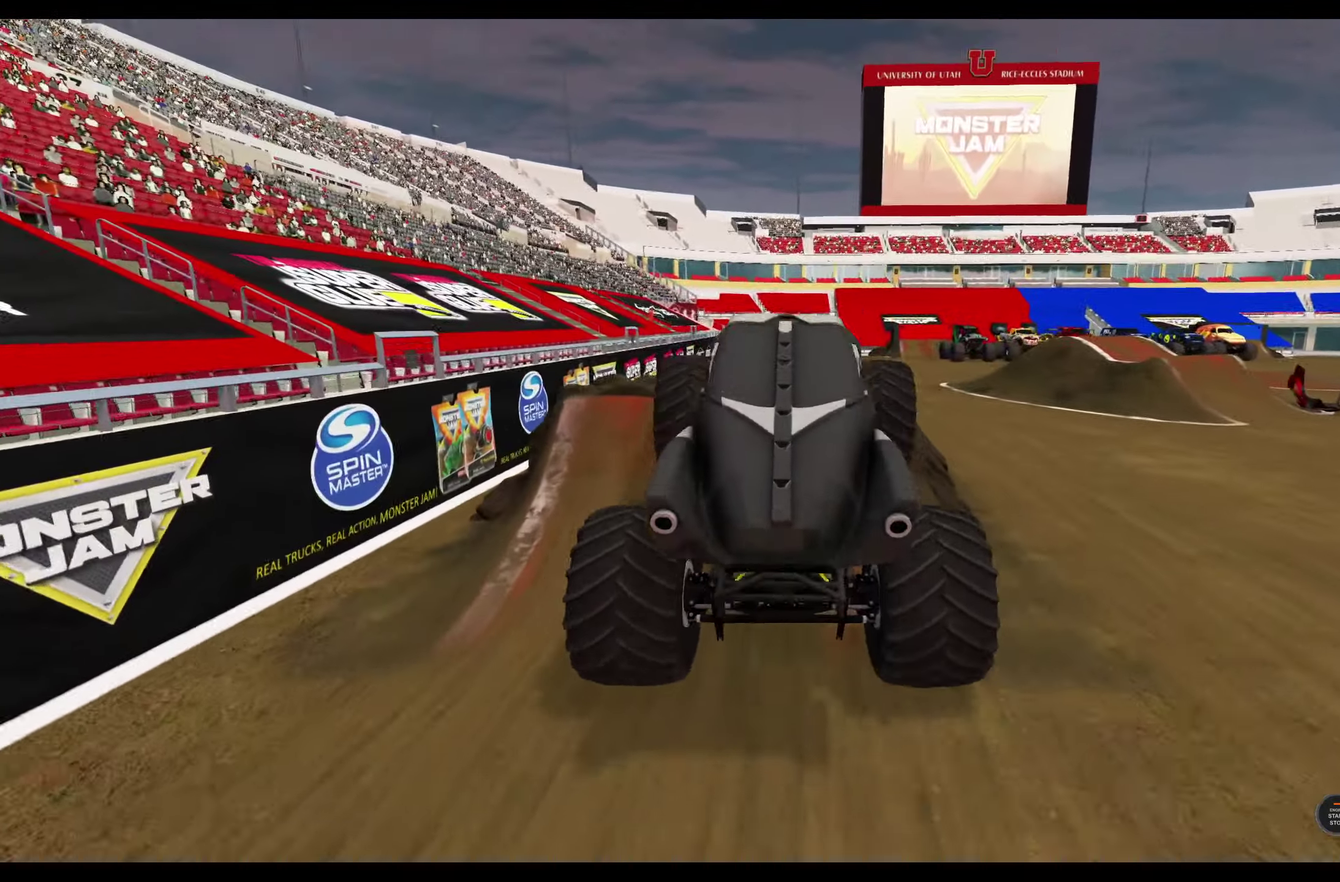
{"dt_ms": 500, "buttons": [], "left_stick": "center", "right_stick": "center", "events": [[234, "R2", "up"]]}
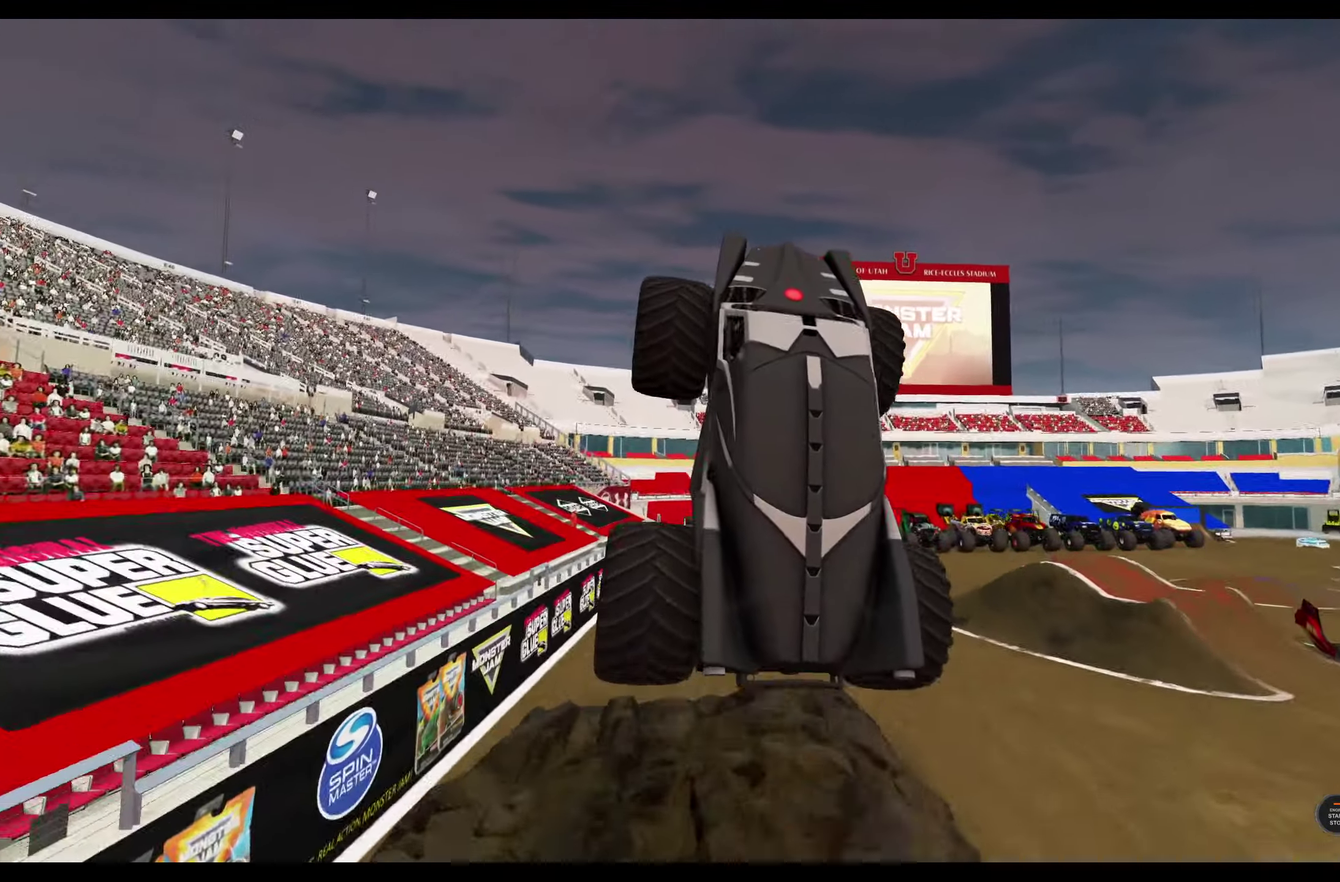
{"dt_ms": 500, "buttons": [], "left_stick": "center", "right_stick": "left", "events": [[466, "right_stick", "left"]]}
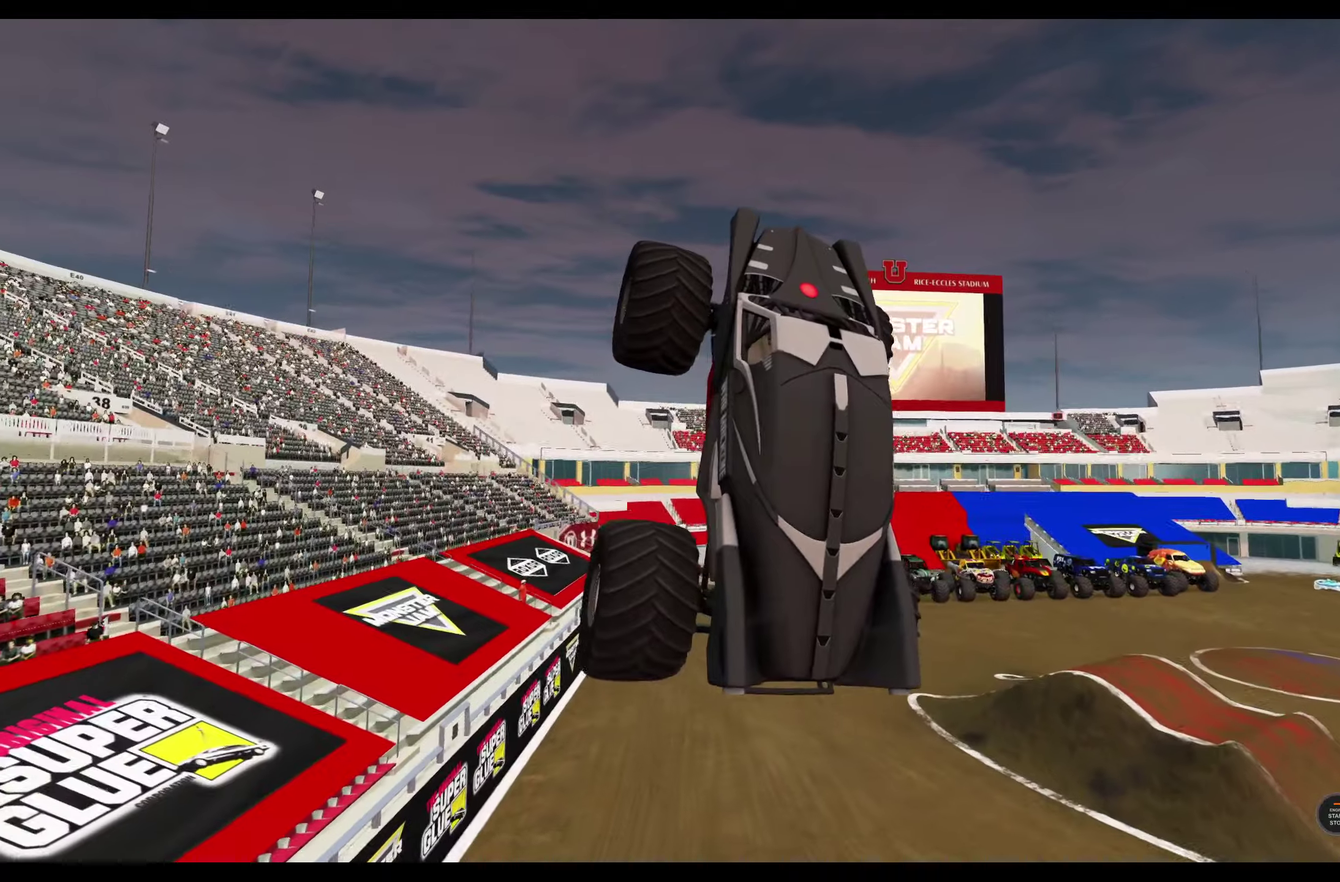
{"dt_ms": 600, "buttons": [], "left_stick": "center", "right_stick": "center", "events": [[300, "right_stick", "center"]]}
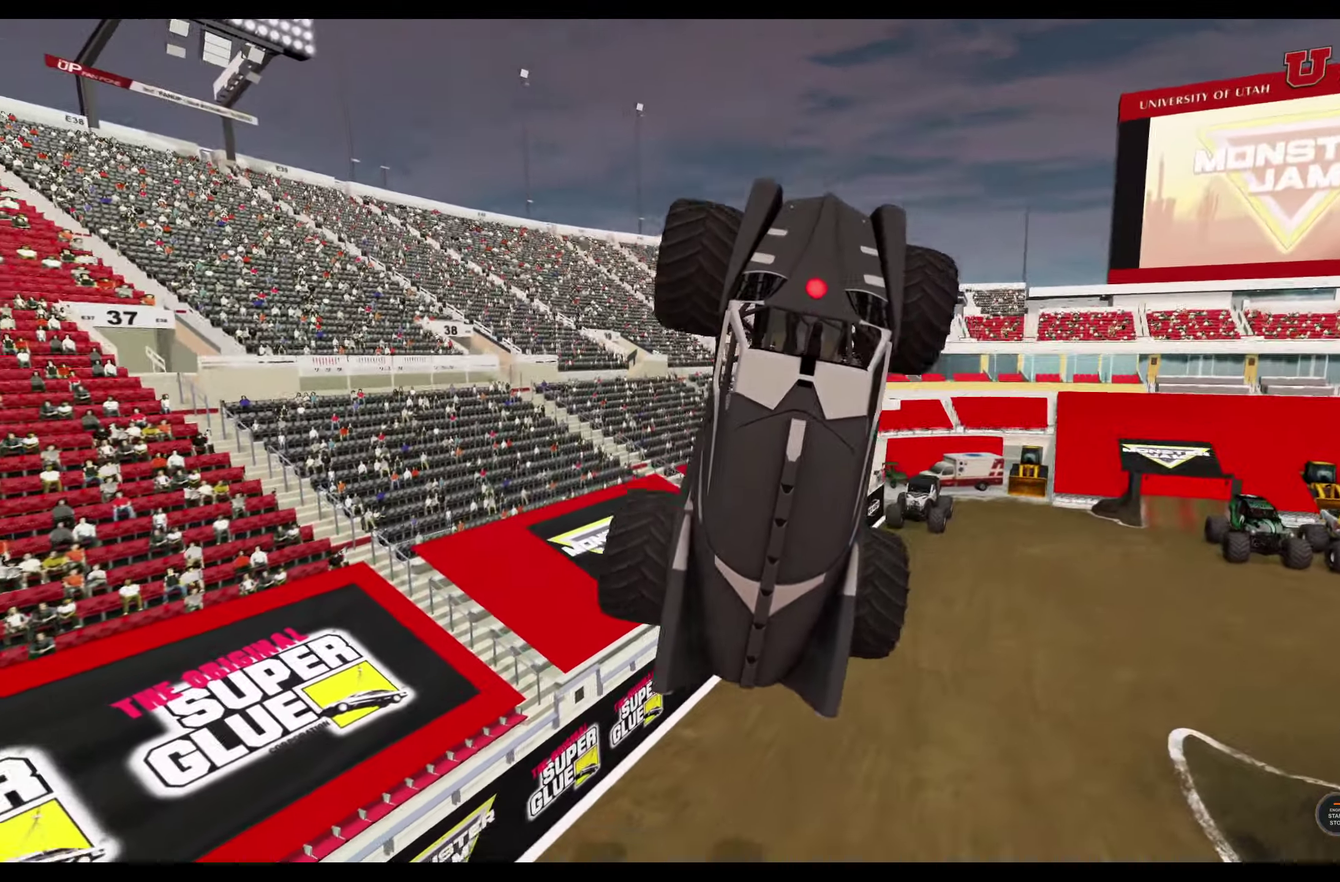
{"dt_ms": 400, "buttons": ["L1", "R2"], "left_stick": "right", "right_stick": "center", "events": [[150, "left_stick", "right"], [183, "L1", "down"], [200, "R2", "down"]]}
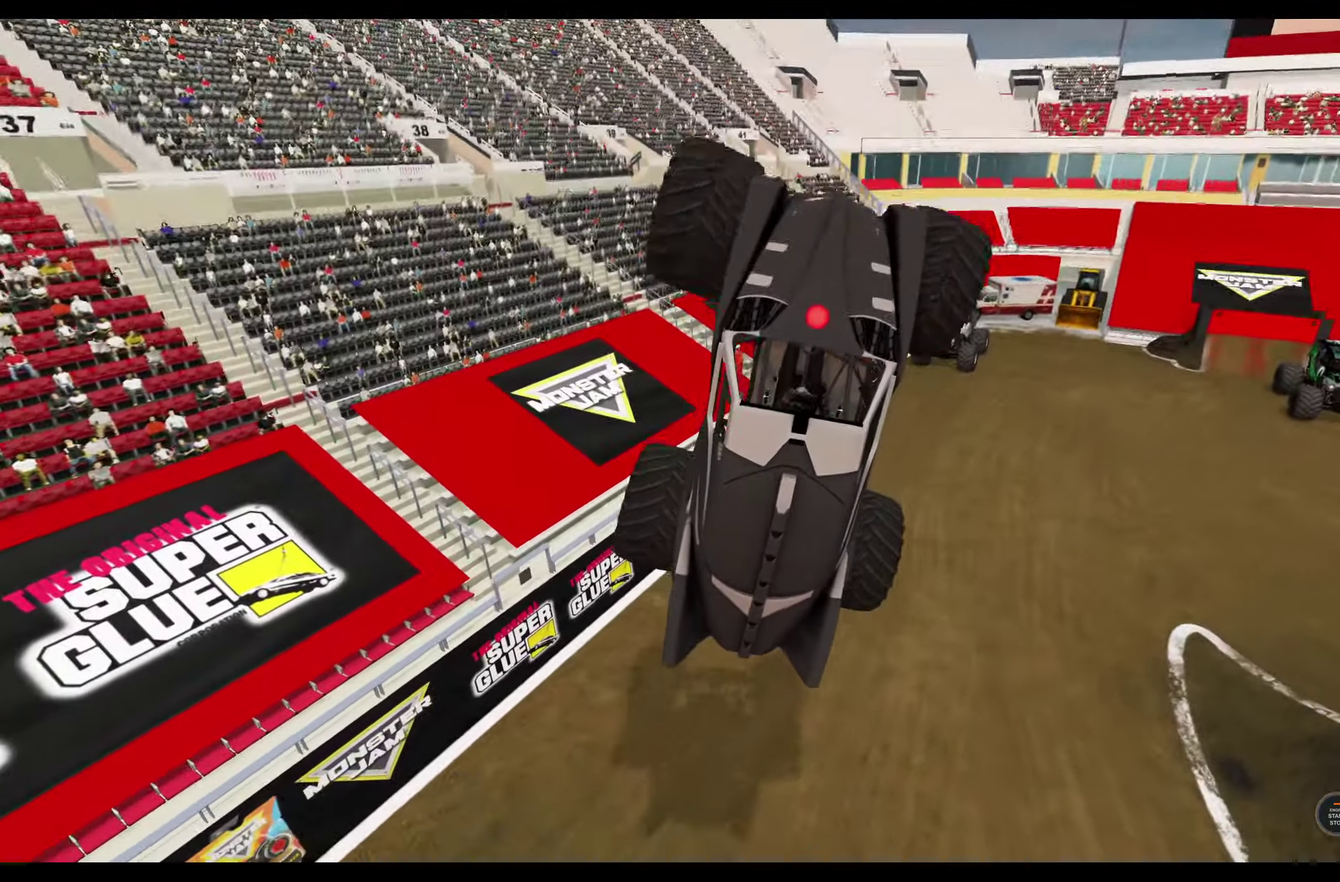
{"dt_ms": 300, "buttons": ["L1", "R2"], "left_stick": "up-right", "right_stick": "center", "events": [[33, "R2", "up"], [83, "left_stick", "up-right"], [233, "R2", "down"]]}
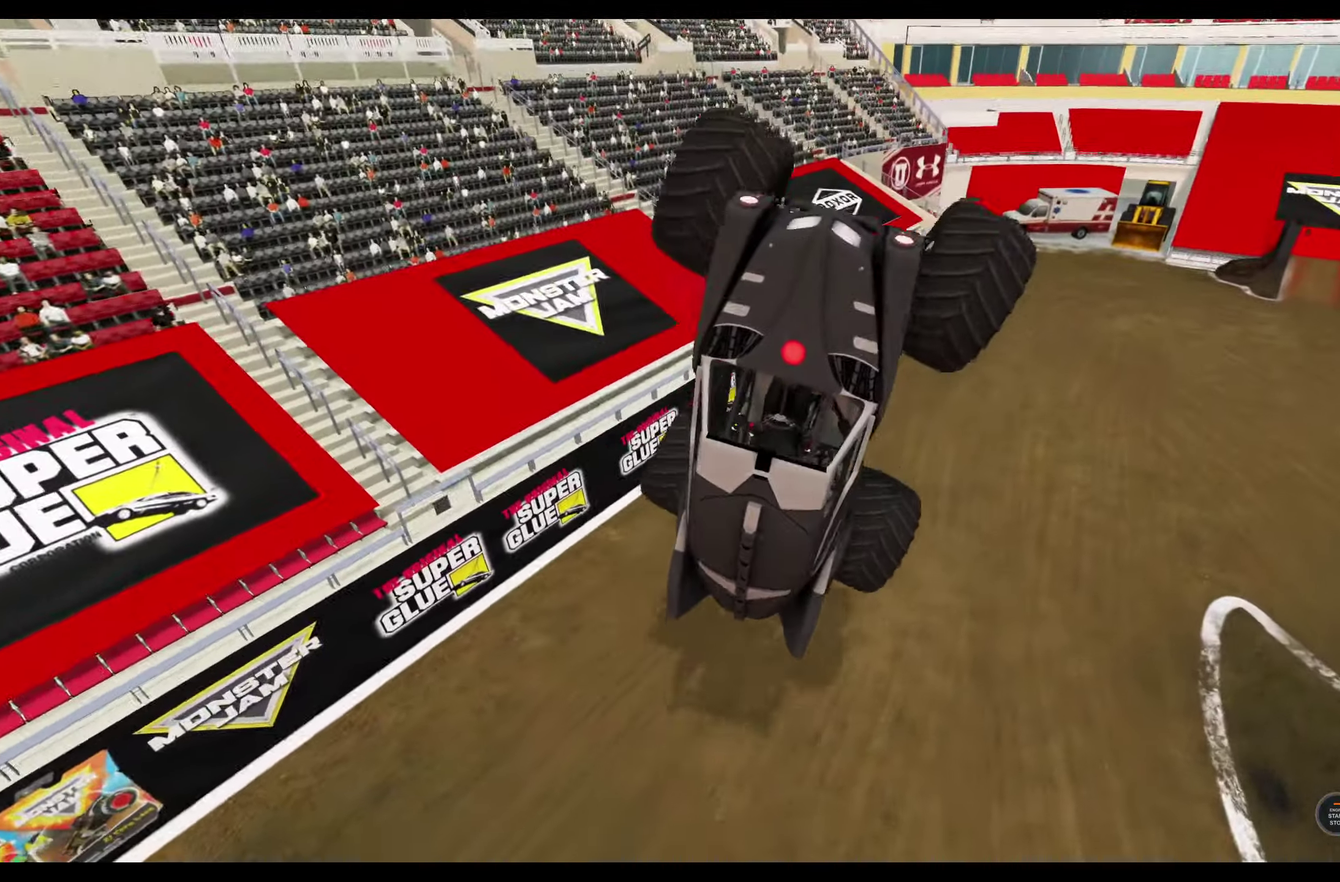
{"dt_ms": 800, "buttons": ["L1"], "left_stick": "up-right", "right_stick": "center", "events": [[83, "R2", "up"]]}
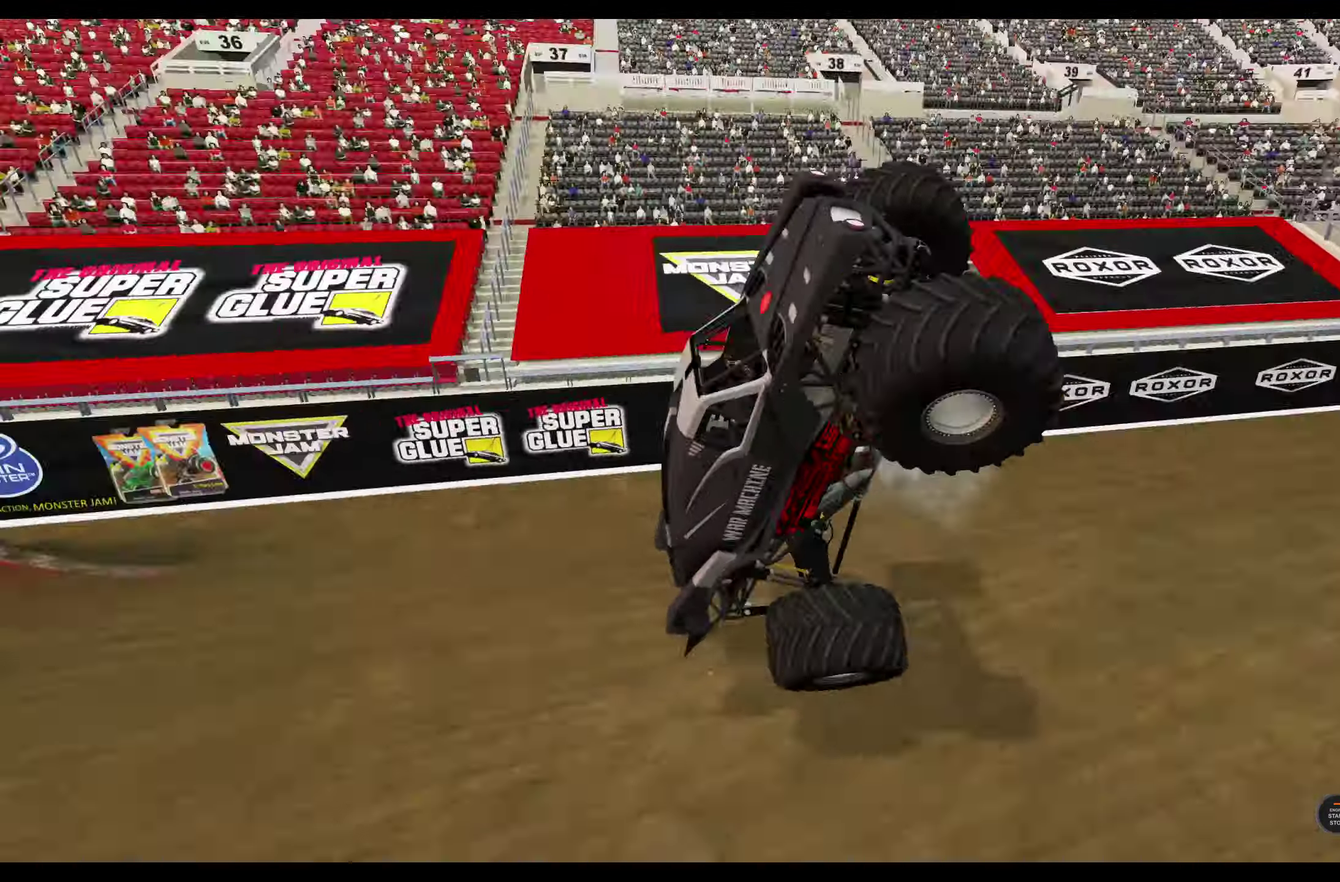
{"dt_ms": 400, "buttons": ["L1", "L2"], "left_stick": "up-right", "right_stick": "right", "events": [[216, "right_stick", "right"], [283, "L2", "down"]]}
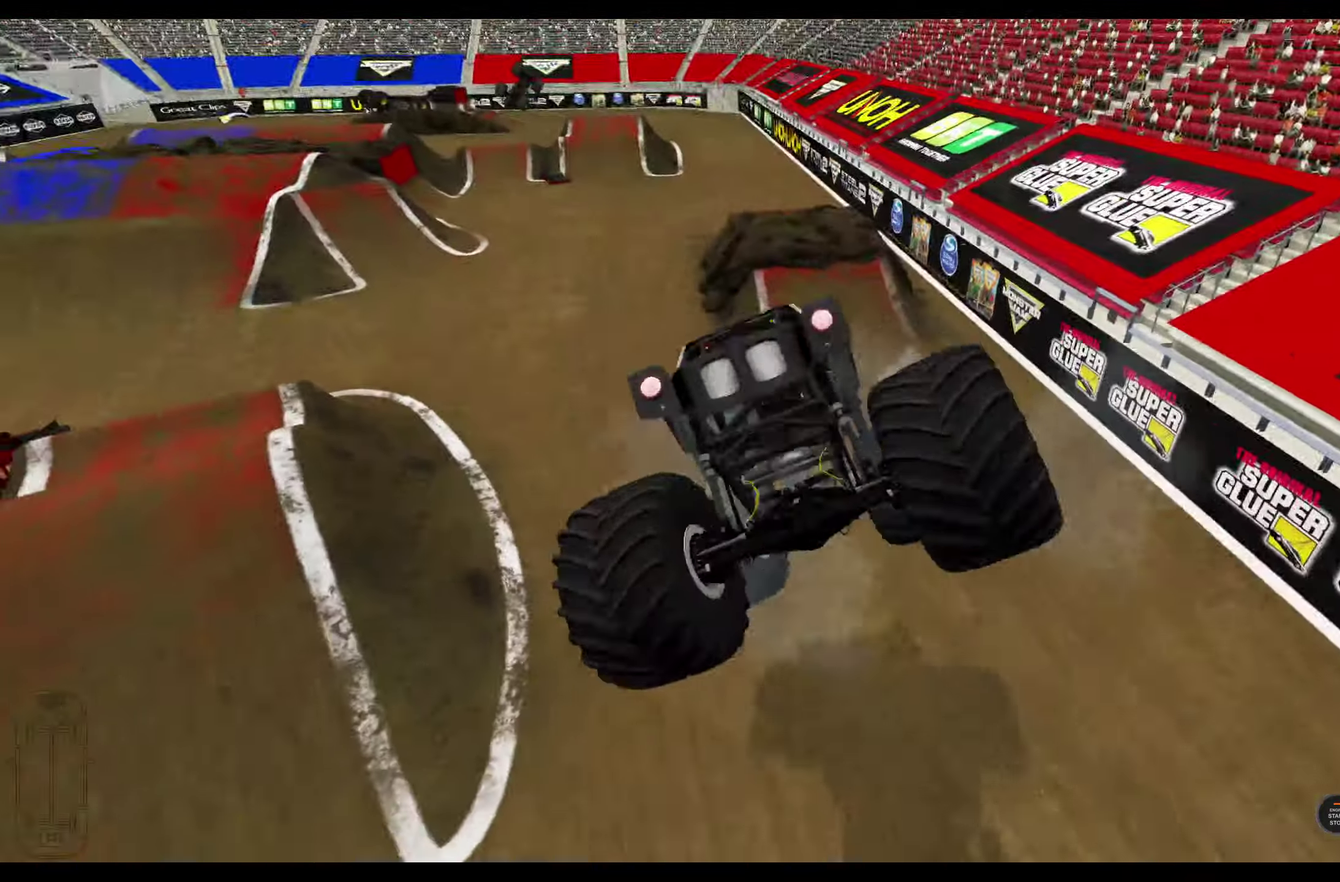
{"dt_ms": 400, "buttons": [], "left_stick": "right", "right_stick": "right", "events": [[166, "L2", "up"], [216, "L1", "up"], [300, "left_stick", "right"]]}
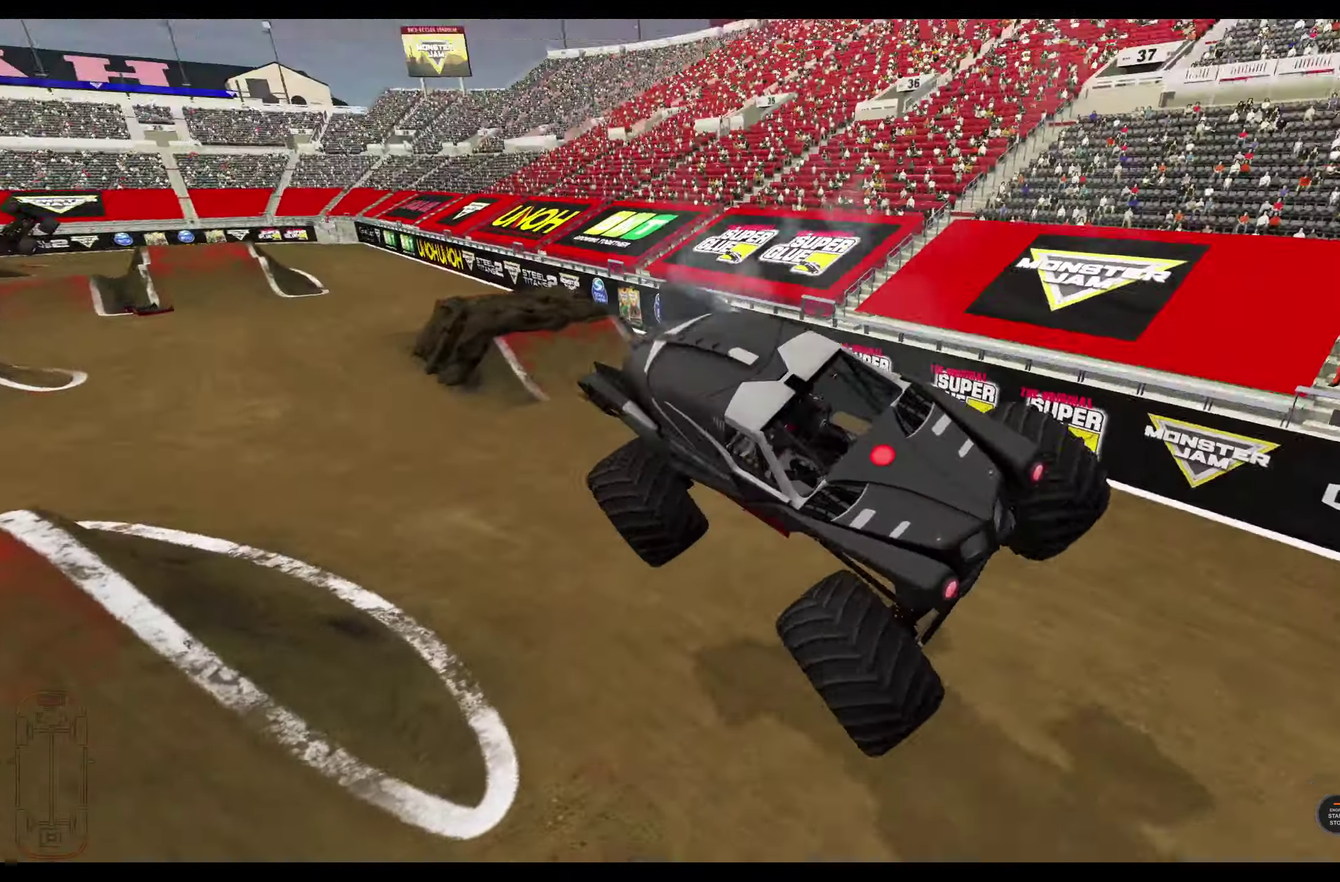
{"dt_ms": 700, "buttons": [], "left_stick": "center", "right_stick": "center", "events": [[516, "right_stick", "down-right"], [616, "right_stick", "right"], [650, "left_stick", "center"], [666, "right_stick", "center"]]}
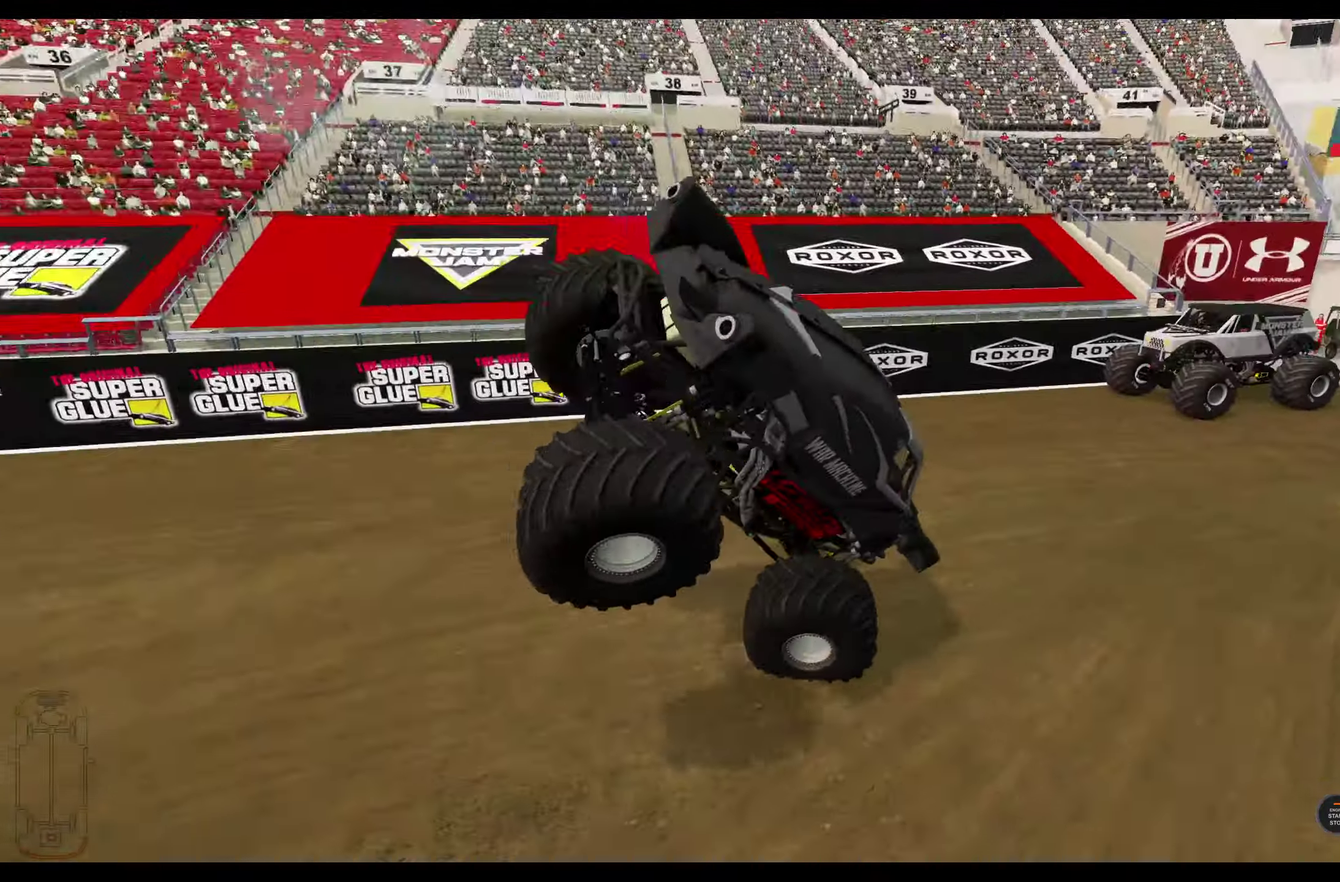
{"dt_ms": 400, "buttons": [], "left_stick": "center", "right_stick": "center", "events": [[83, "R2", "down"], [216, "R2", "up"]]}